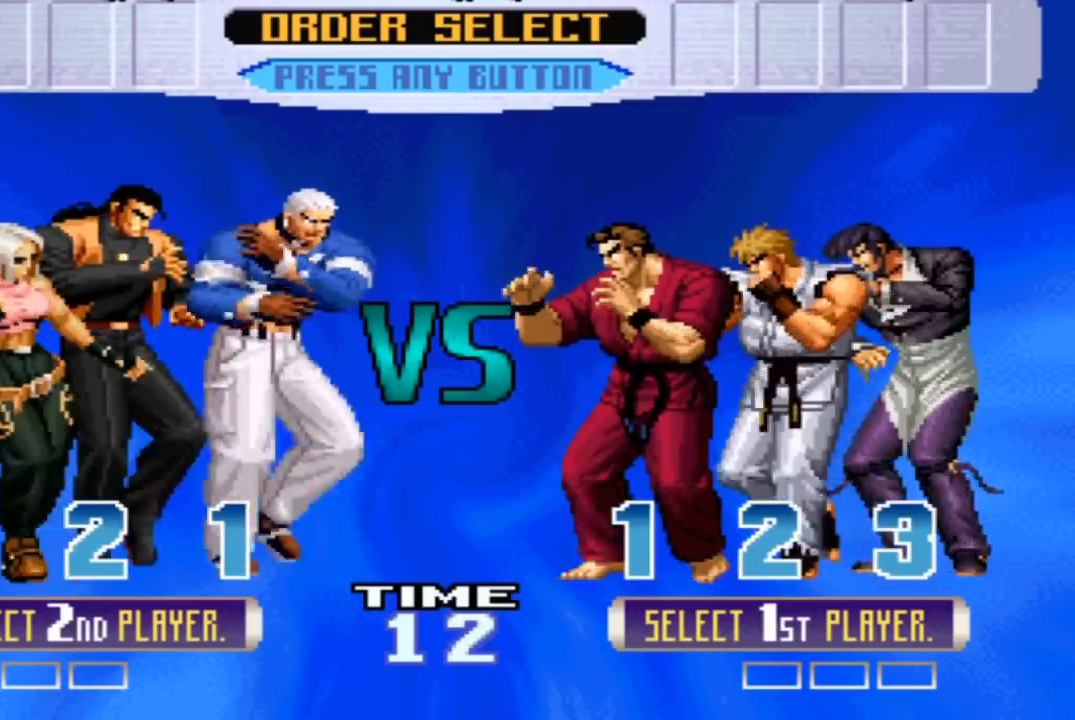
Gameplay with a controller (arcade stick); each line is a JSON object with the inputs held at the frame after it. "events" lists button and stick changes between this image and that frame as [ms after this image, input, new state], when the widget could be followed in between. Not read: L3 R3.
{"buttons": ["R1"], "left_stick": "center", "events": [[100, "SQUARE", "down"], [200, "SQUARE", "up"], [267, "SQUARE", "down"], [367, "SQUARE", "up"], [467, "R1", "down"]]}
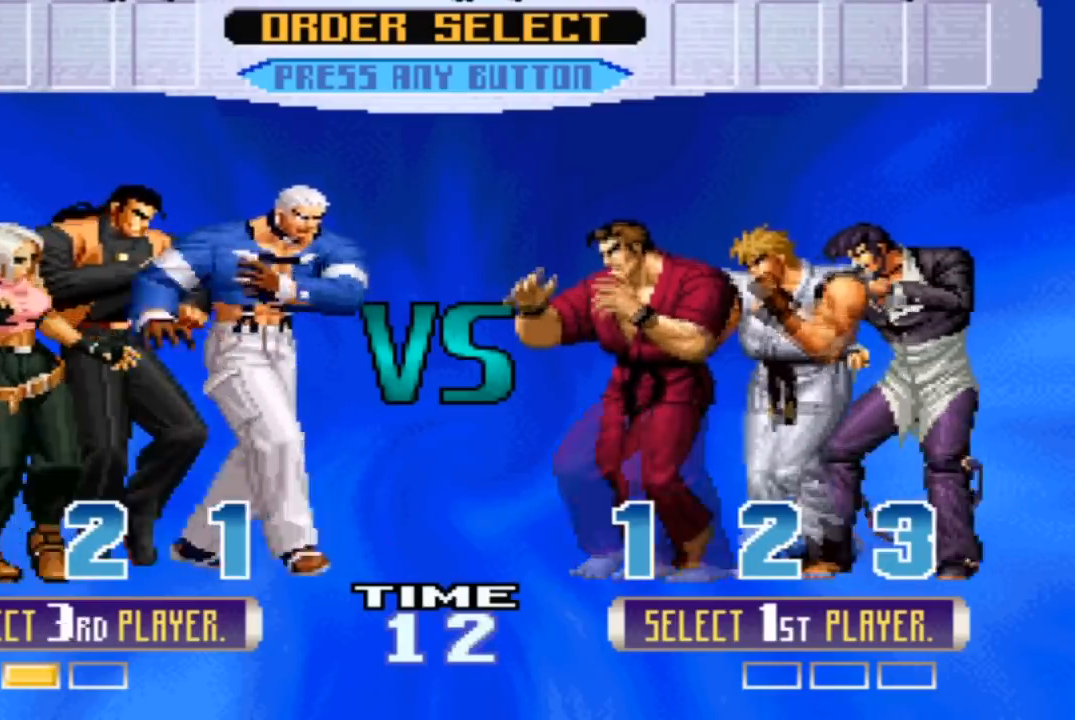
{"buttons": [], "left_stick": "center", "events": [[67, "R1", "up"], [167, "TRIANGLE", "down"], [234, "TRIANGLE", "up"], [367, "CROSS", "down"], [367, "SQUARE", "down"], [401, "CROSS", "up"], [434, "SQUARE", "up"]]}
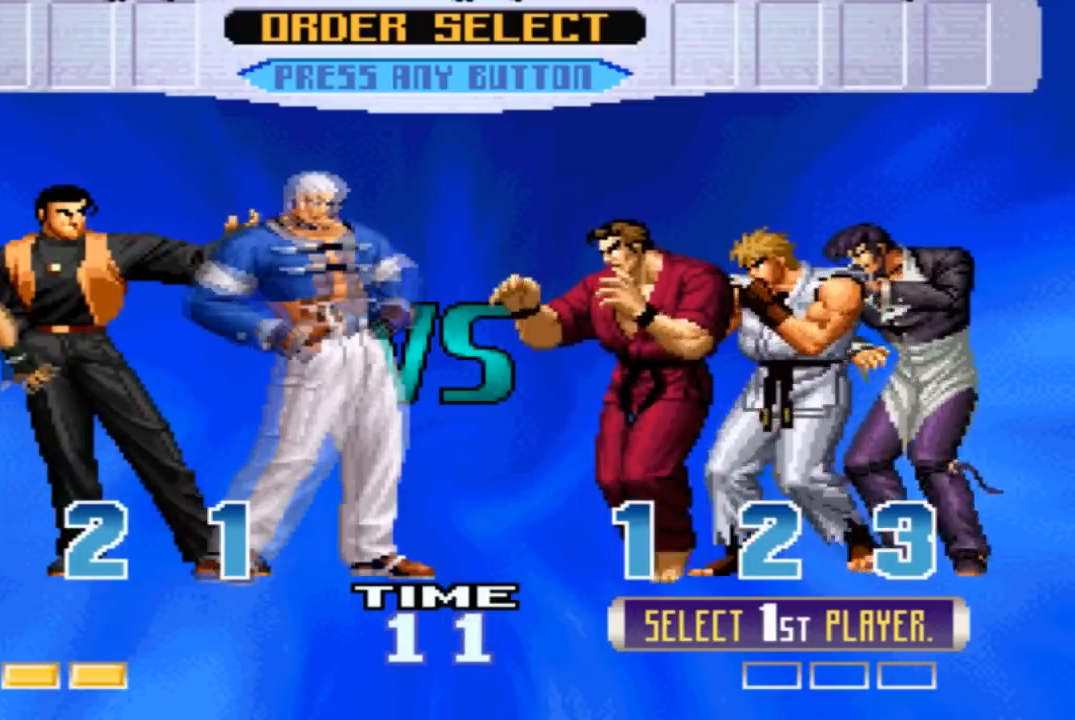
{"buttons": [], "left_stick": "center", "events": [[66, "SQUARE", "down"], [267, "SQUARE", "up"]]}
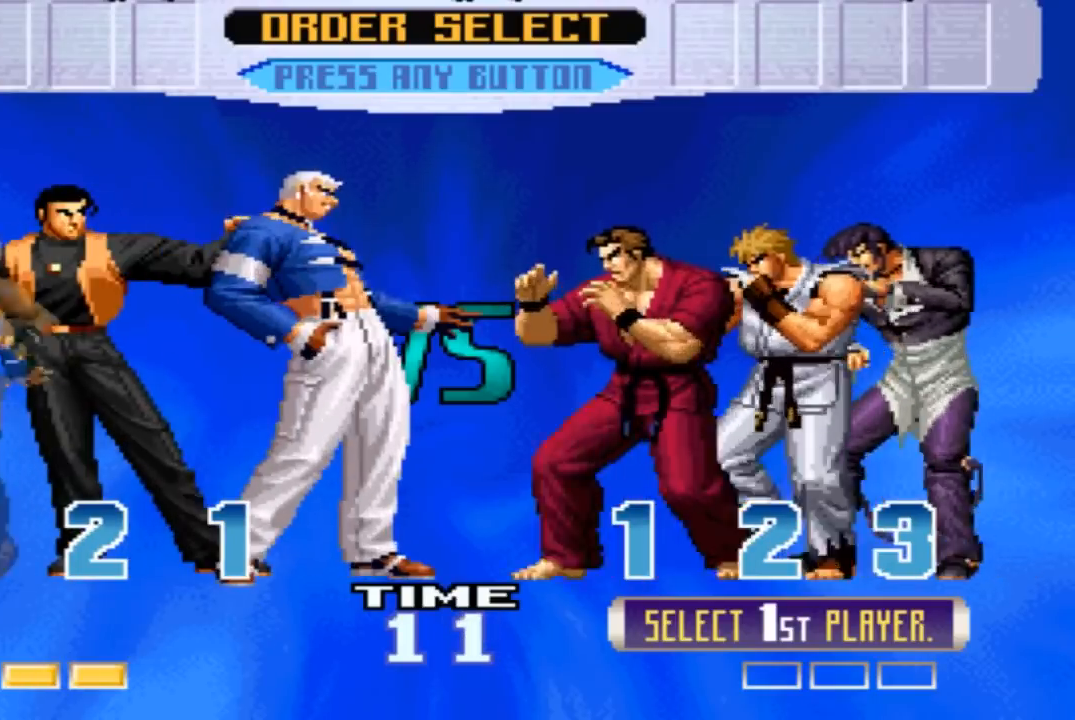
{"buttons": [], "left_stick": "center", "events": []}
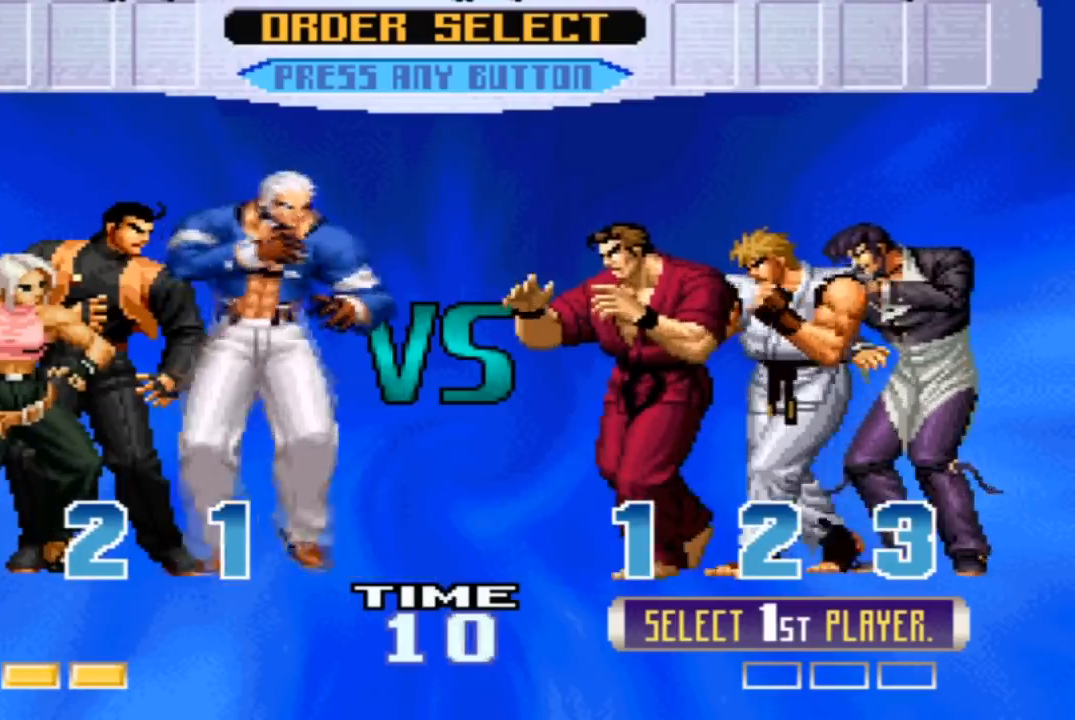
{"buttons": [], "left_stick": "center", "events": [[100, "CROSS", "down"], [166, "CROSS", "up"]]}
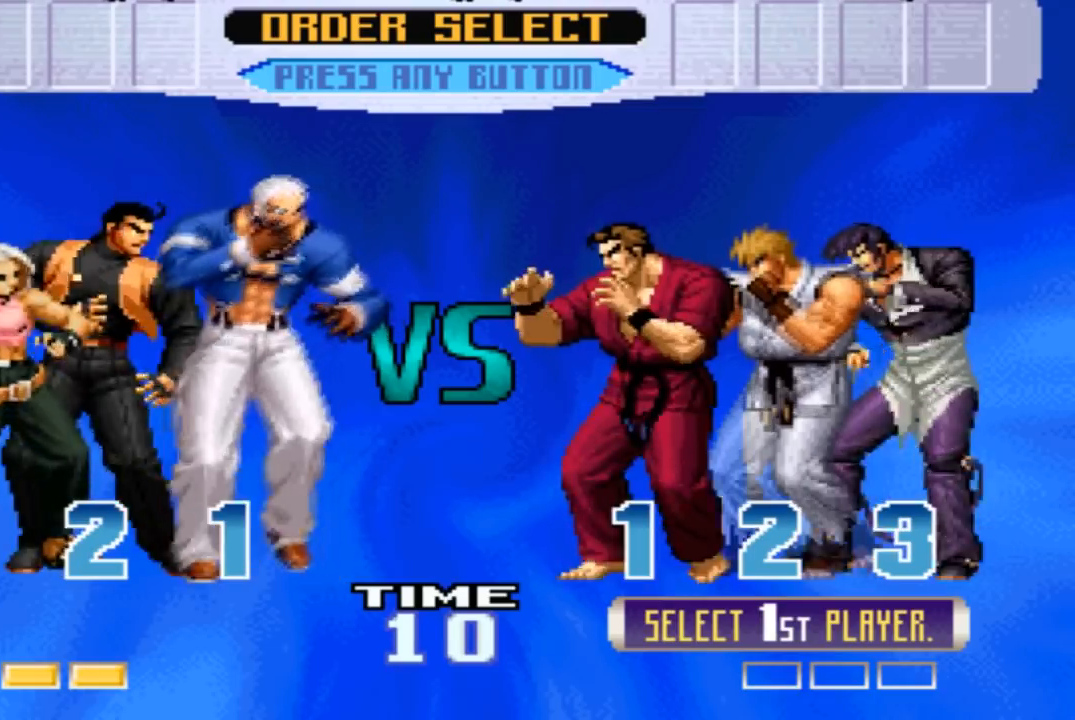
{"buttons": [], "left_stick": "center", "events": []}
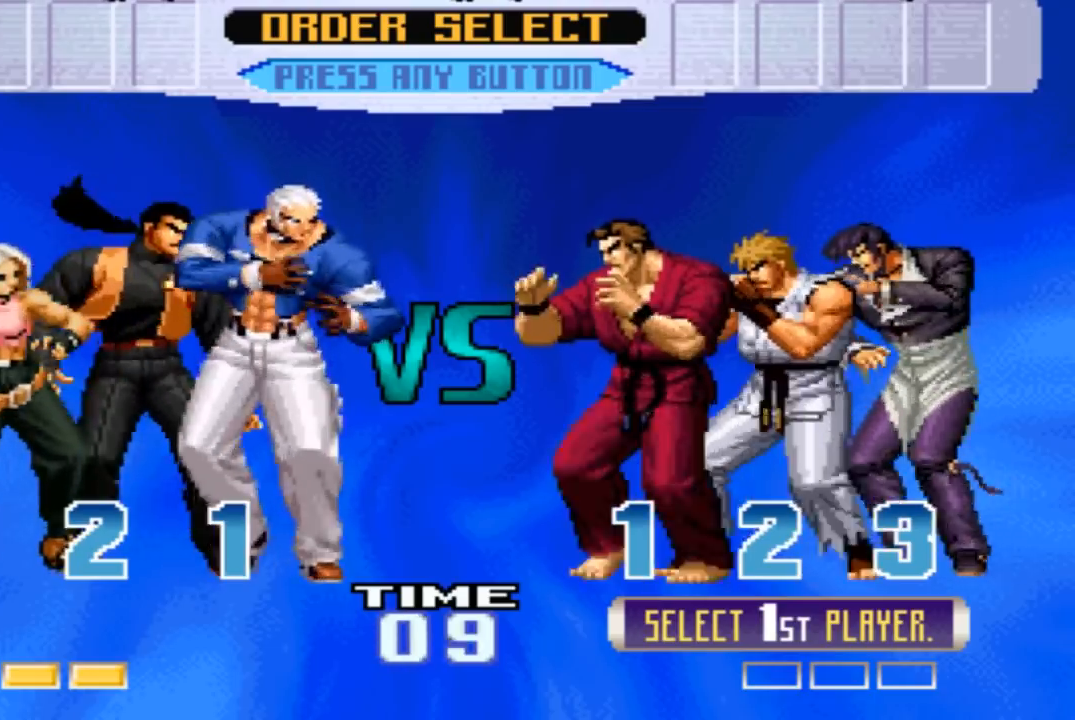
{"buttons": [], "left_stick": "center", "events": []}
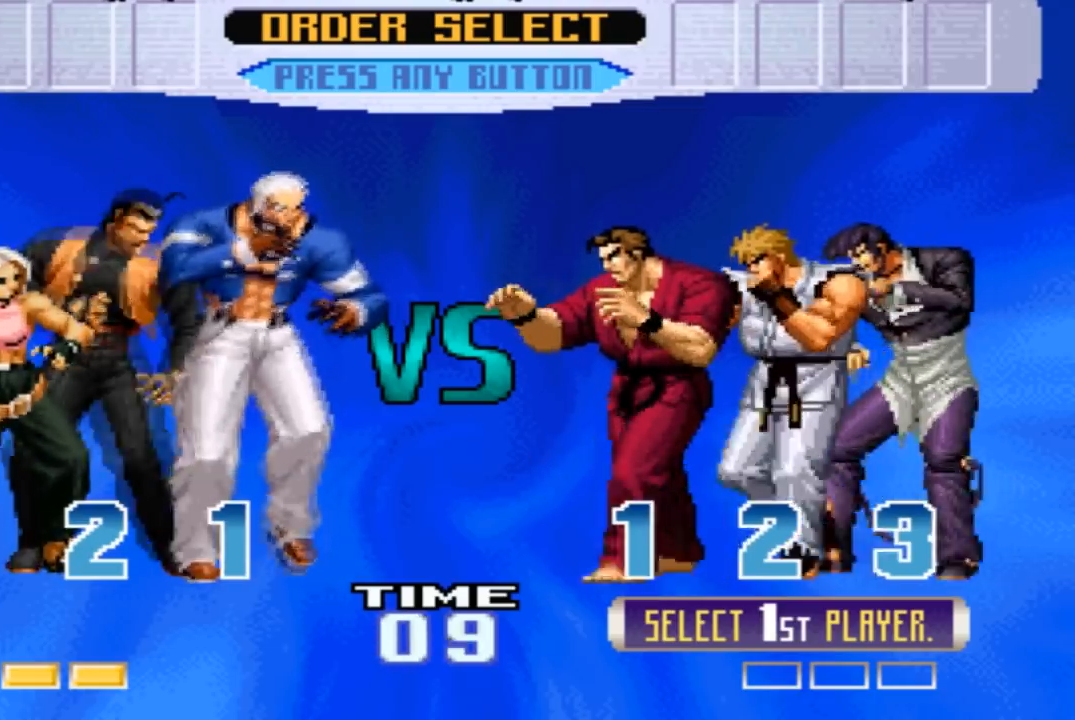
{"buttons": ["CROSS", "SQUARE", "TRIANGLE", "R1", "R2"], "left_stick": "center", "events": [[200, "TRIANGLE", "down"], [300, "TRIANGLE", "up"], [367, "CROSS", "down"], [401, "R1", "down"], [434, "R2", "down"], [434, "TRIANGLE", "down"], [467, "SQUARE", "down"]]}
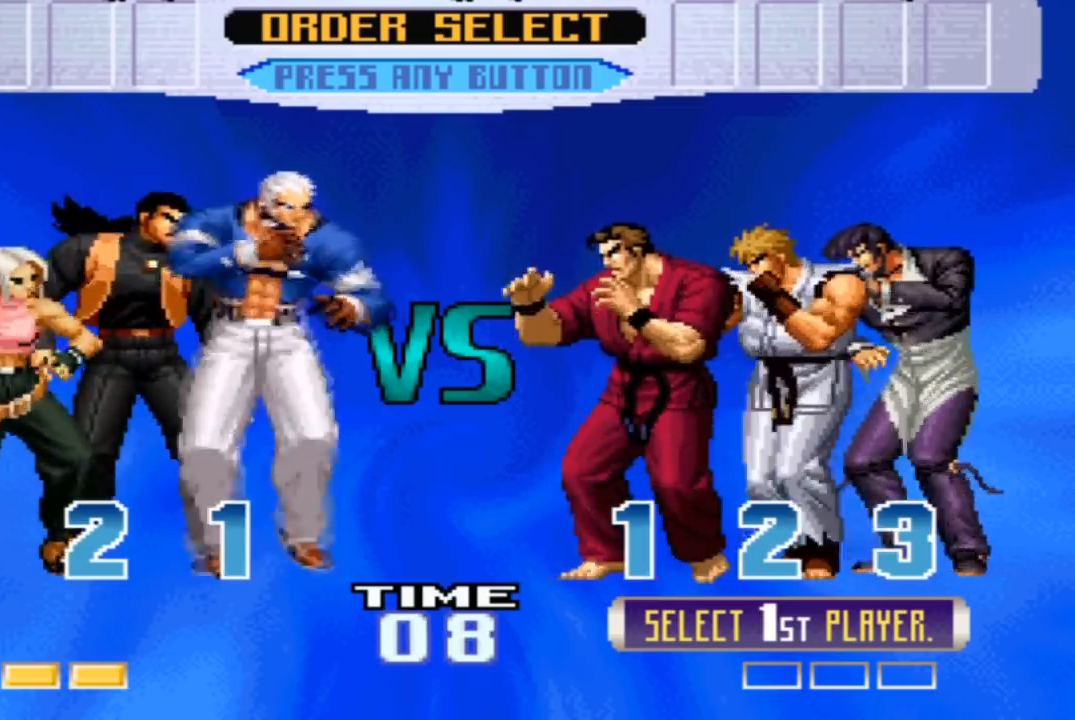
{"buttons": ["CROSS", "SQUARE", "TRIANGLE", "R1", "R2"], "left_stick": "center", "events": []}
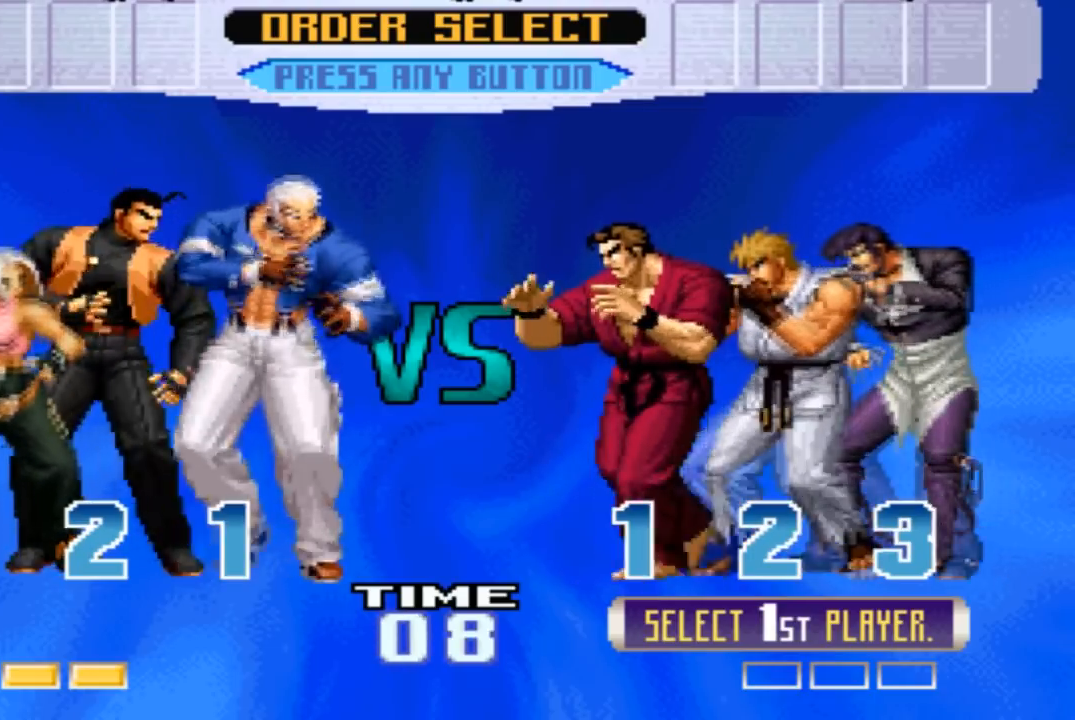
{"buttons": ["CROSS", "SQUARE", "TRIANGLE", "R1", "R2"], "left_stick": "center", "events": []}
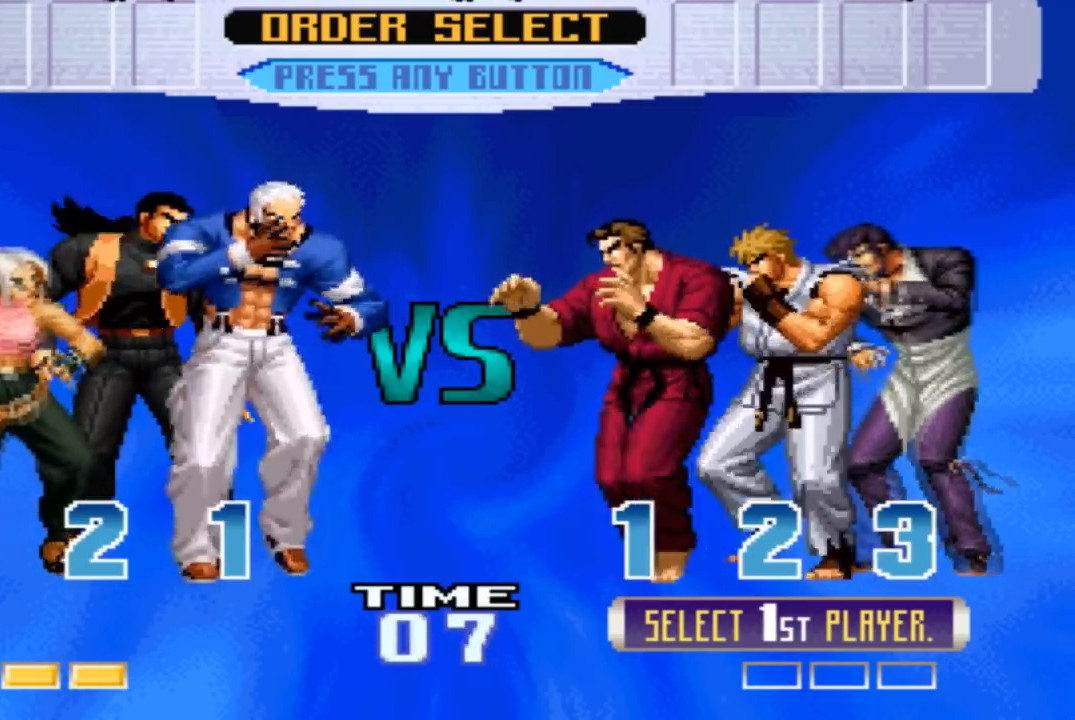
{"buttons": ["CROSS", "SQUARE", "TRIANGLE", "R1", "R2"], "left_stick": "center", "events": []}
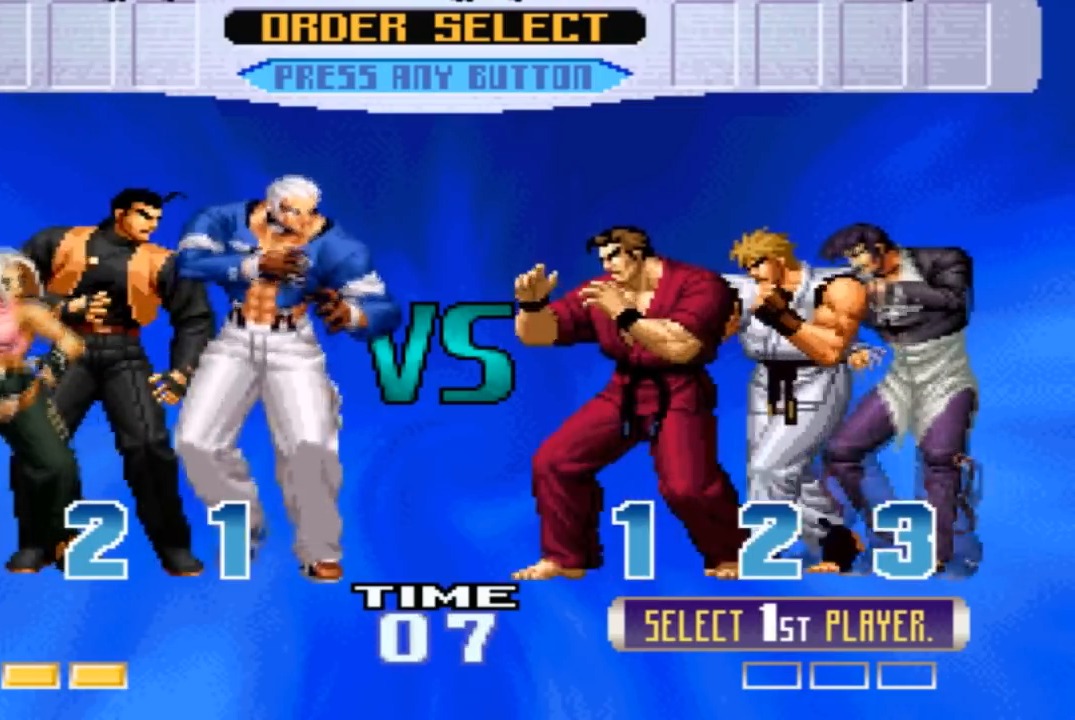
{"buttons": ["CROSS", "SQUARE", "TRIANGLE", "R1", "R2"], "left_stick": "center", "events": []}
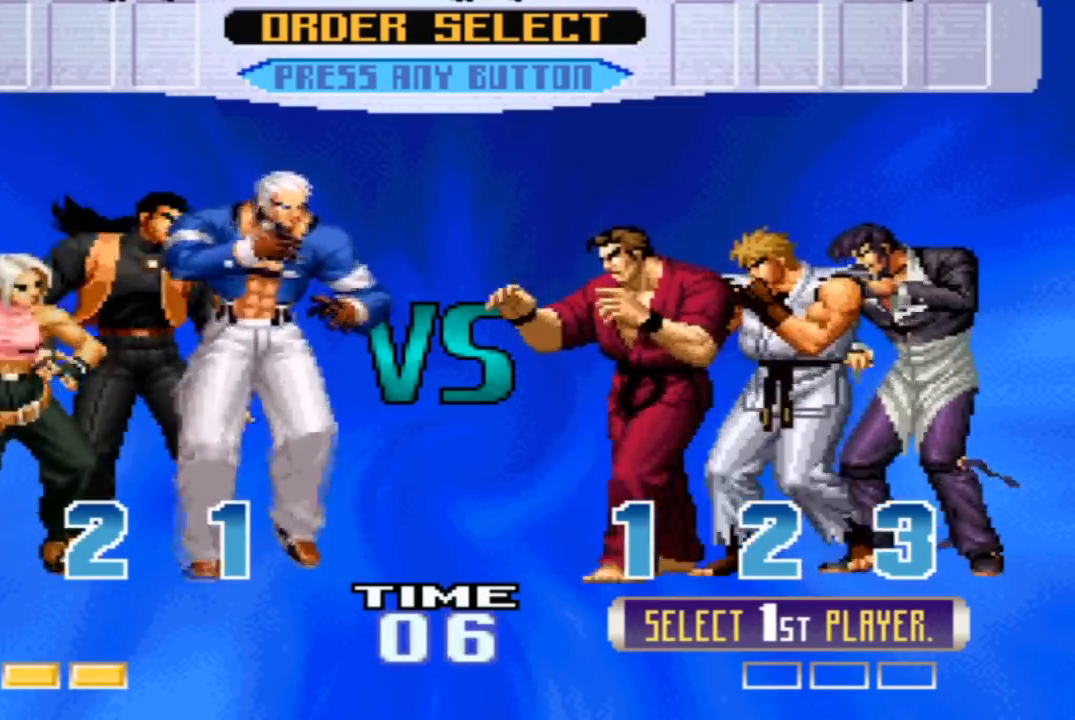
{"buttons": ["CROSS", "SQUARE", "TRIANGLE", "R1", "R2"], "left_stick": "center", "events": []}
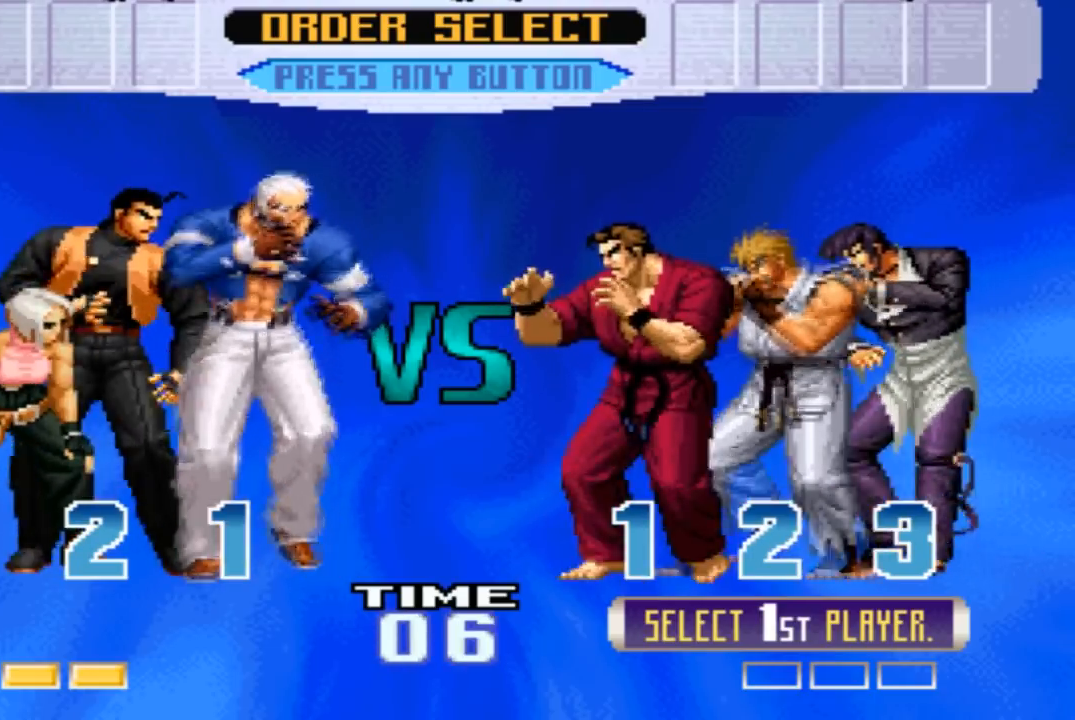
{"buttons": ["CROSS", "SQUARE", "TRIANGLE", "R1", "R2"], "left_stick": "center", "events": []}
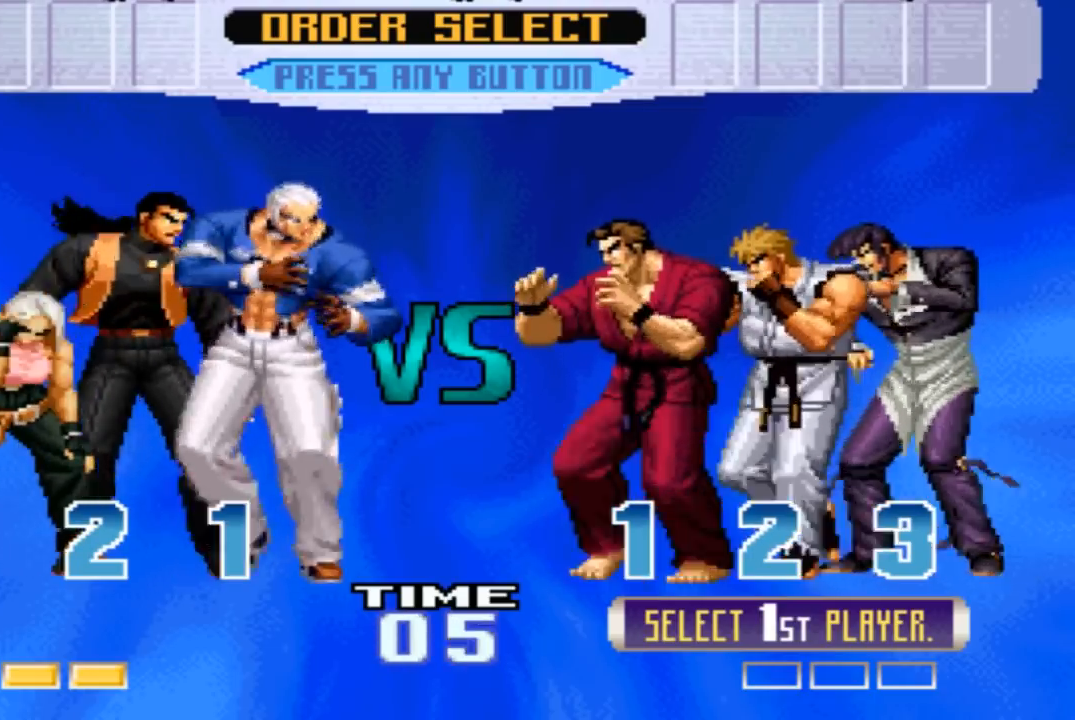
{"buttons": ["CROSS", "SQUARE", "TRIANGLE", "R1", "R2"], "left_stick": "center", "events": []}
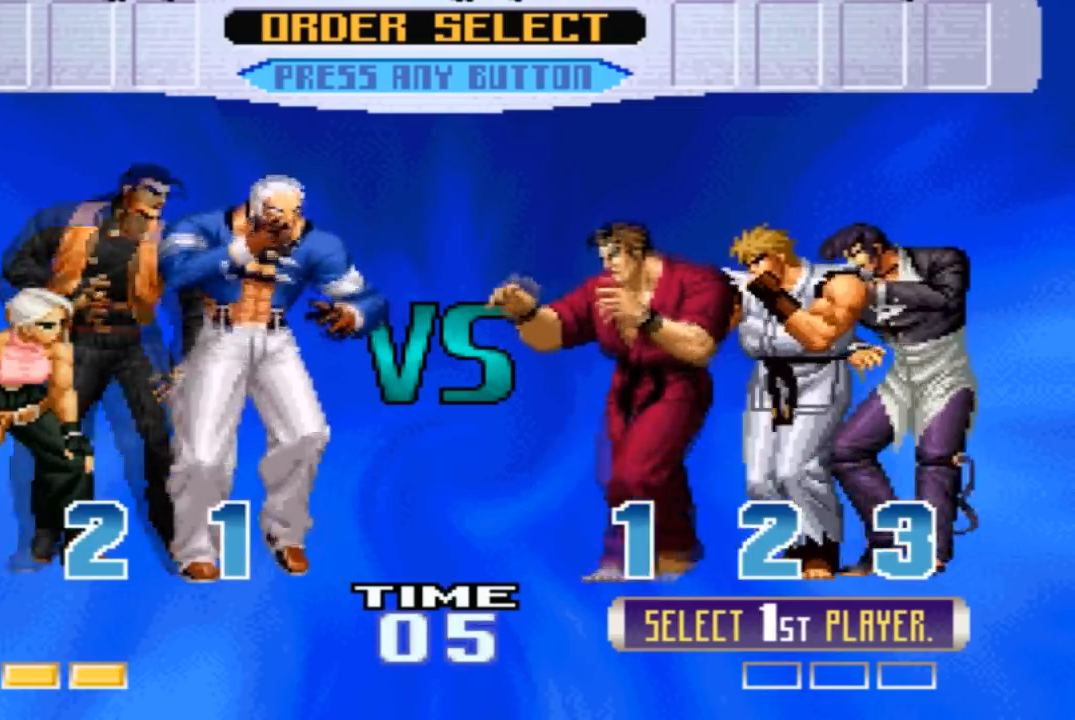
{"buttons": ["CROSS", "SQUARE", "TRIANGLE", "R1", "R2"], "left_stick": "center", "events": []}
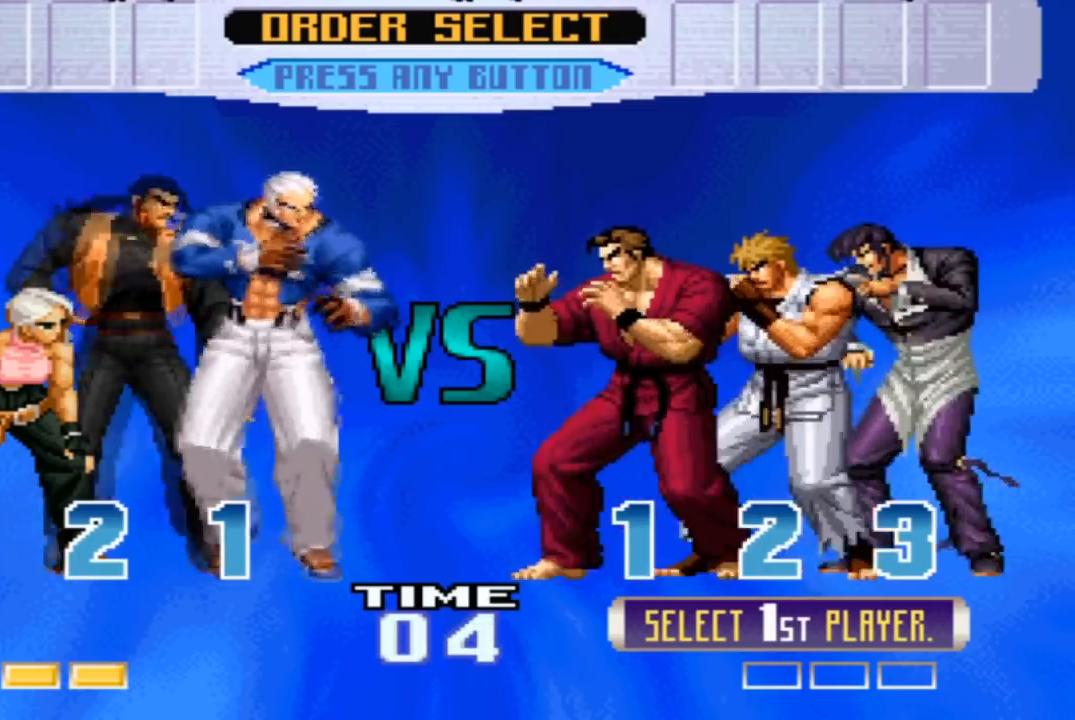
{"buttons": ["CROSS", "SQUARE", "TRIANGLE", "R1", "R2"], "left_stick": "center", "events": []}
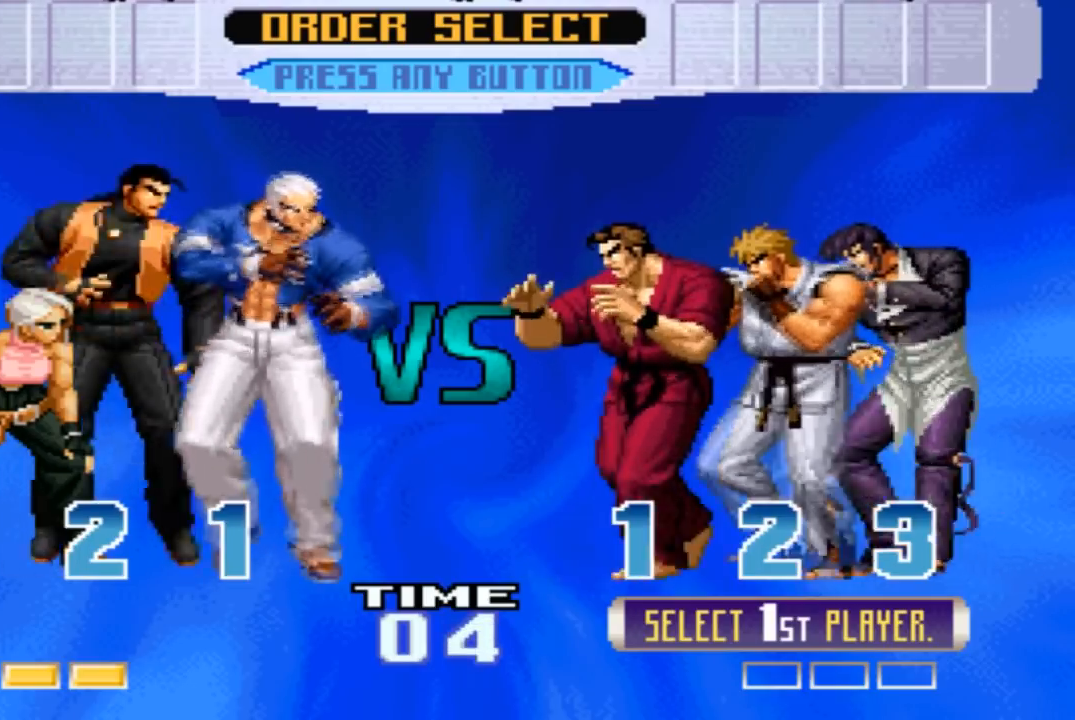
{"buttons": ["CROSS", "SQUARE", "TRIANGLE", "R1", "R2"], "left_stick": "center", "events": []}
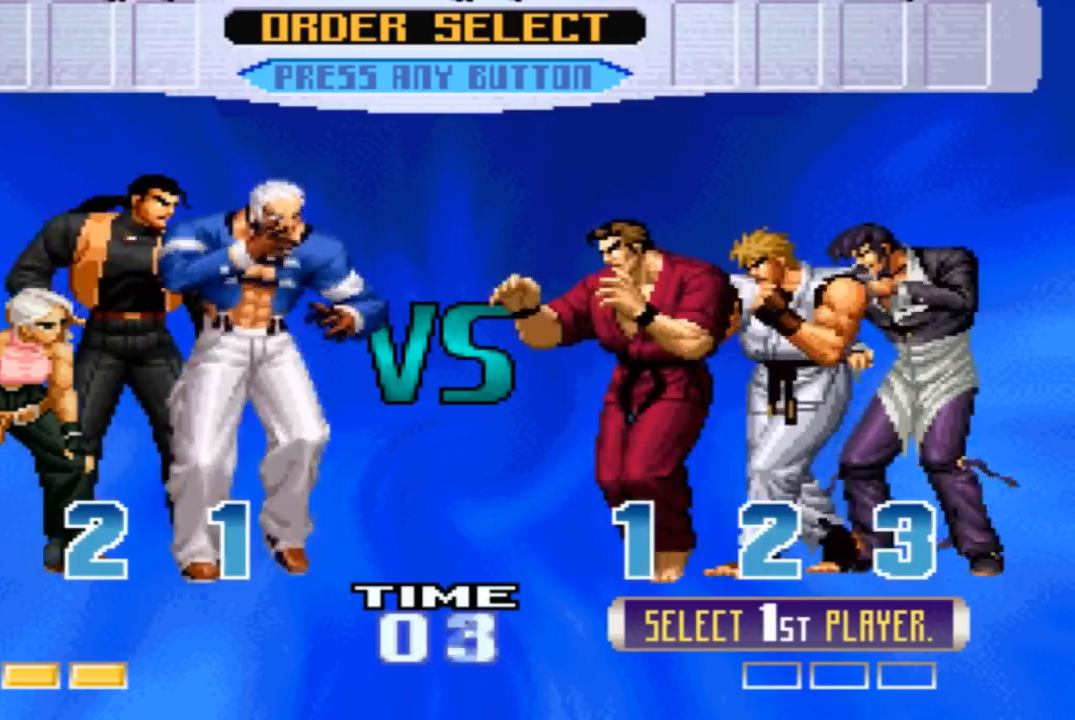
{"buttons": ["CROSS", "SQUARE", "TRIANGLE", "R1", "R2"], "left_stick": "center", "events": []}
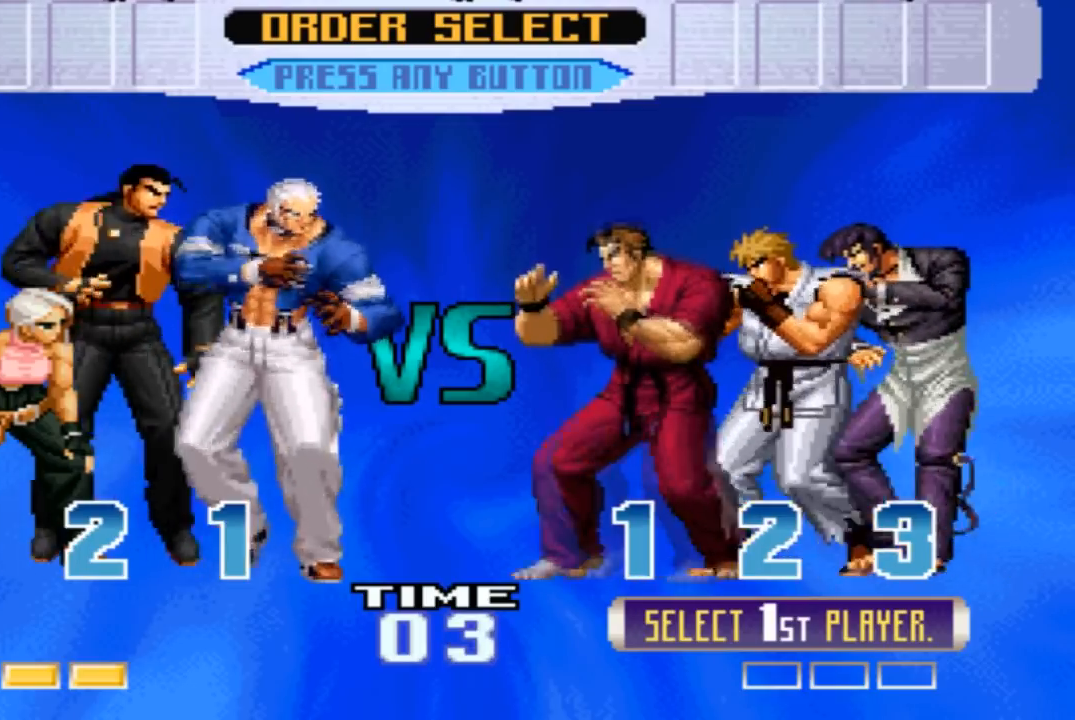
{"buttons": ["CROSS", "SQUARE", "TRIANGLE", "R1", "R2"], "left_stick": "center", "events": []}
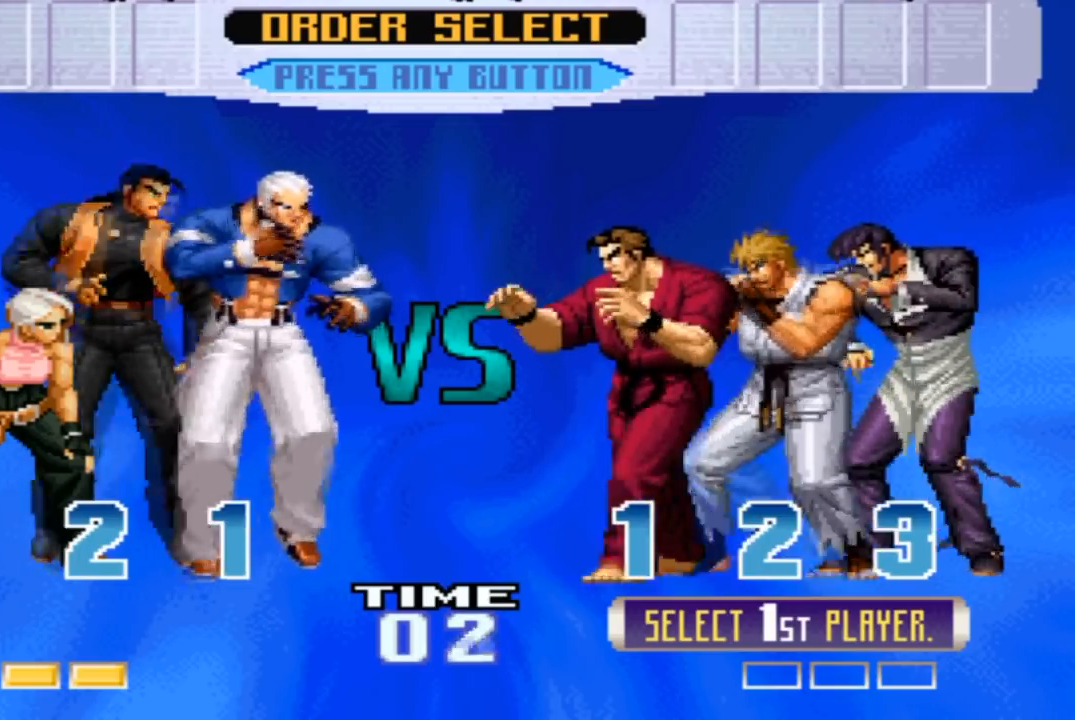
{"buttons": [], "left_stick": "center", "events": [[367, "CROSS", "up"], [367, "R2", "up"], [367, "SQUARE", "up"], [367, "TRIANGLE", "up"], [401, "R1", "up"]]}
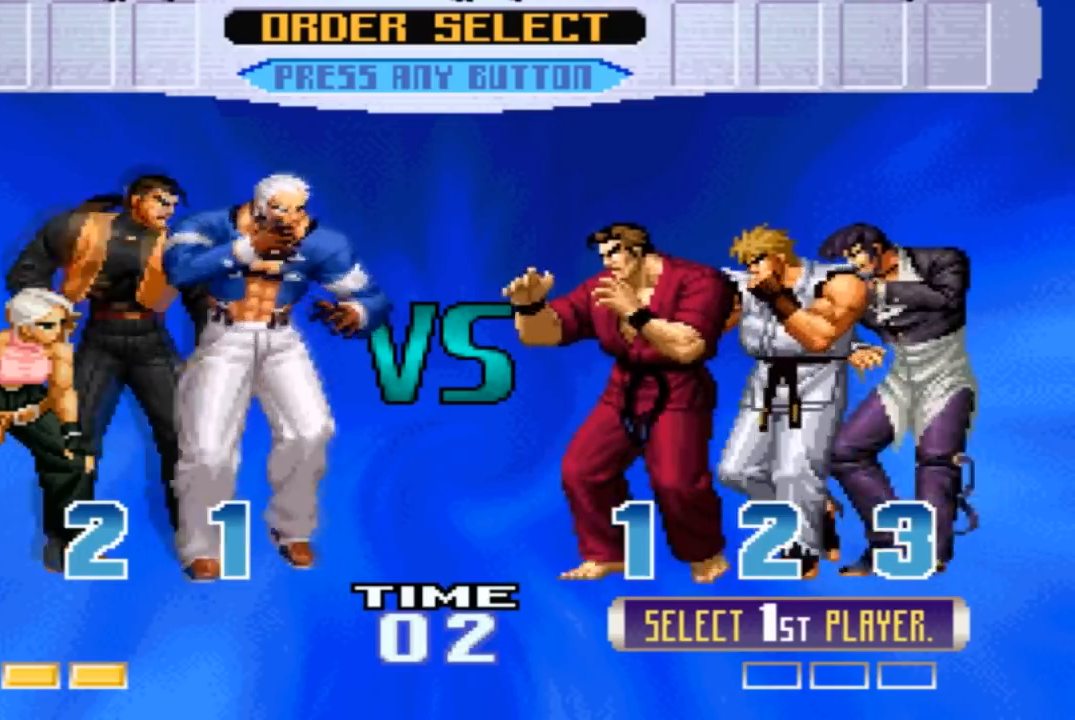
{"buttons": [], "left_stick": "center", "events": [[367, "CROSS", "down"], [434, "CROSS", "up"]]}
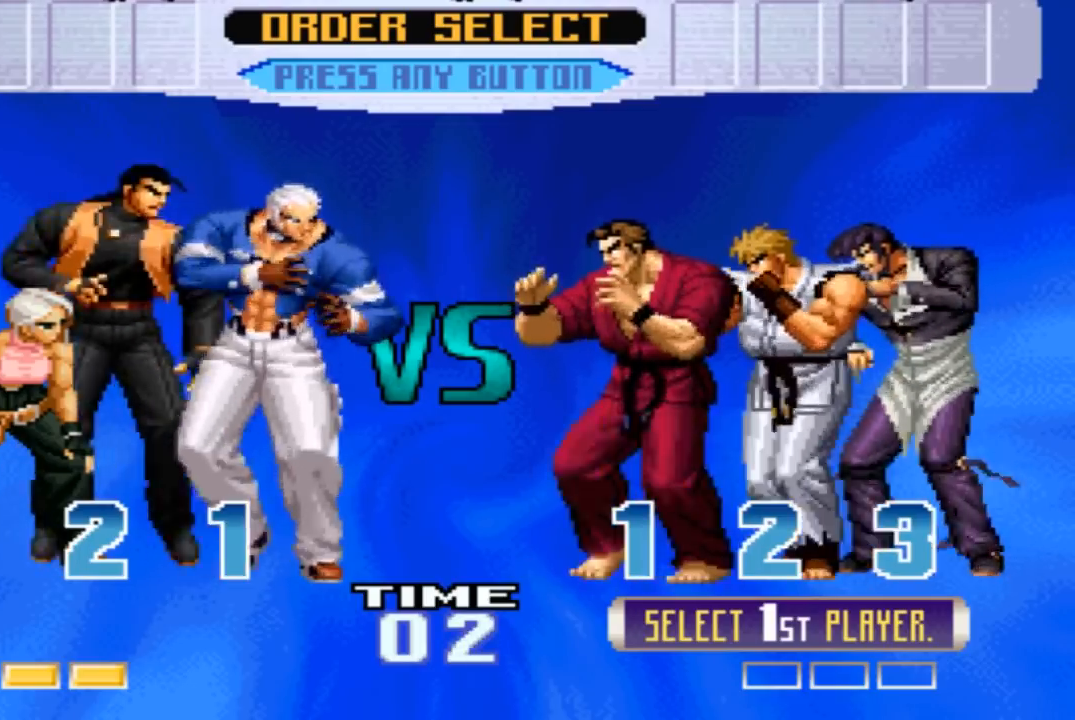
{"buttons": ["CROSS", "SQUARE", "TRIANGLE", "L2", "R1"], "left_stick": "center", "events": [[34, "CROSS", "down"], [34, "R1", "down"], [67, "TRIANGLE", "down"], [100, "L2", "down"], [334, "SQUARE", "down"]]}
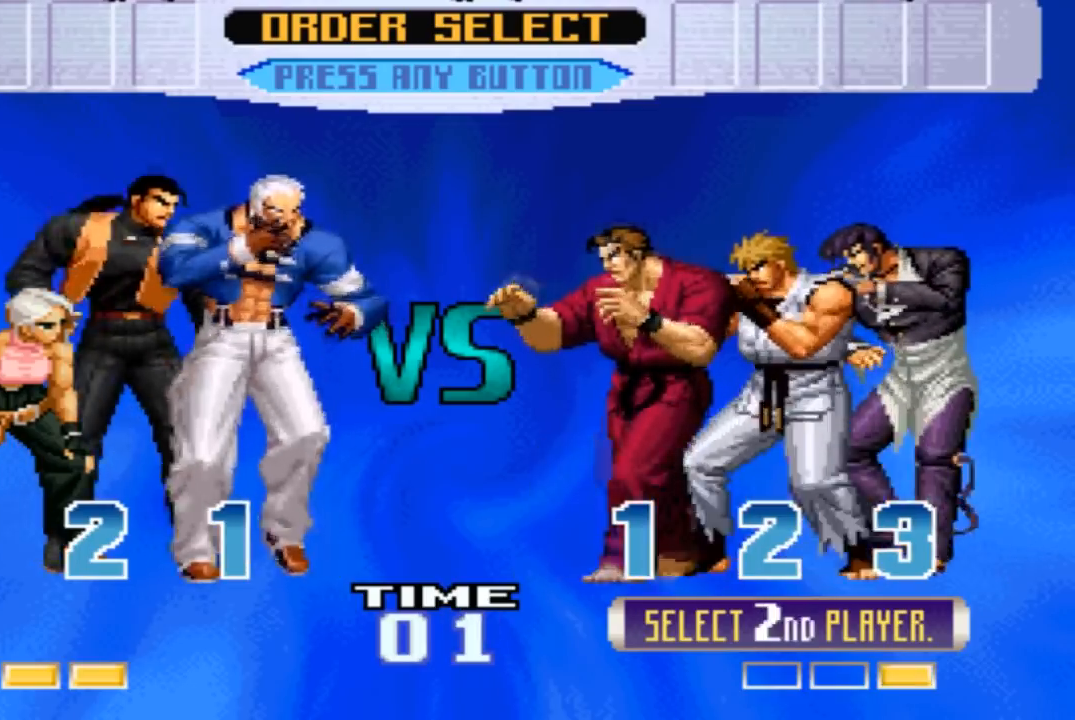
{"buttons": ["CROSS", "SQUARE", "TRIANGLE", "L2", "R1"], "left_stick": "center", "events": [[133, "SQUARE", "up"], [233, "SQUARE", "down"]]}
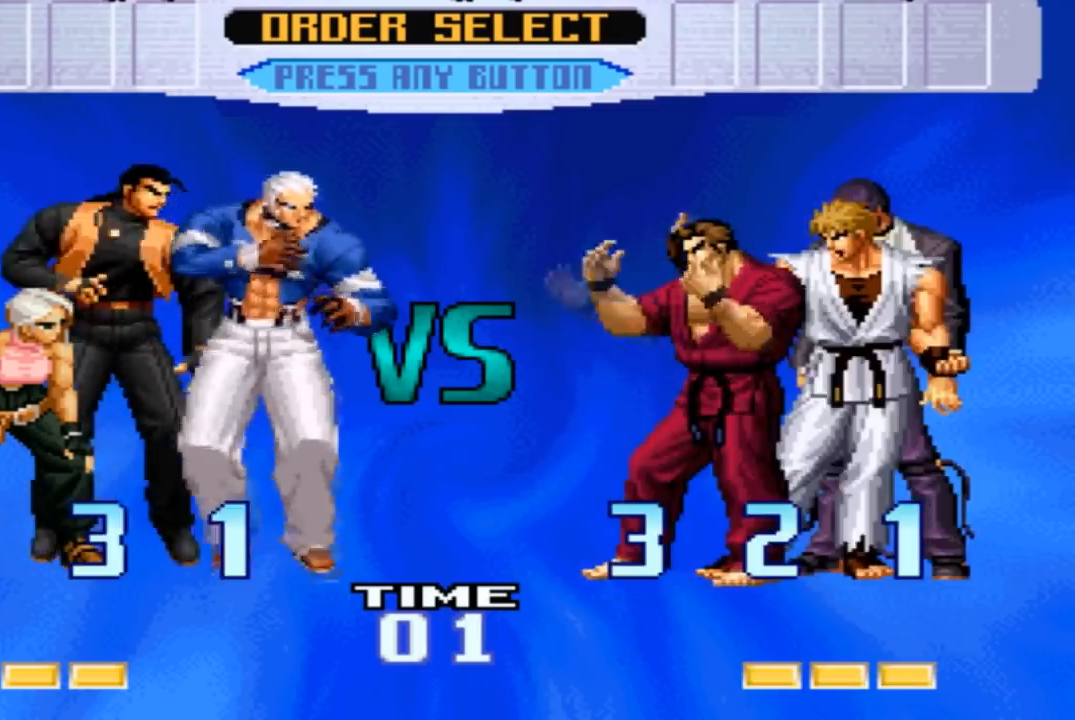
{"buttons": [], "left_stick": "center", "events": [[100, "L2", "up"], [100, "R1", "up"], [100, "SQUARE", "up"], [100, "TRIANGLE", "up"], [134, "CROSS", "up"]]}
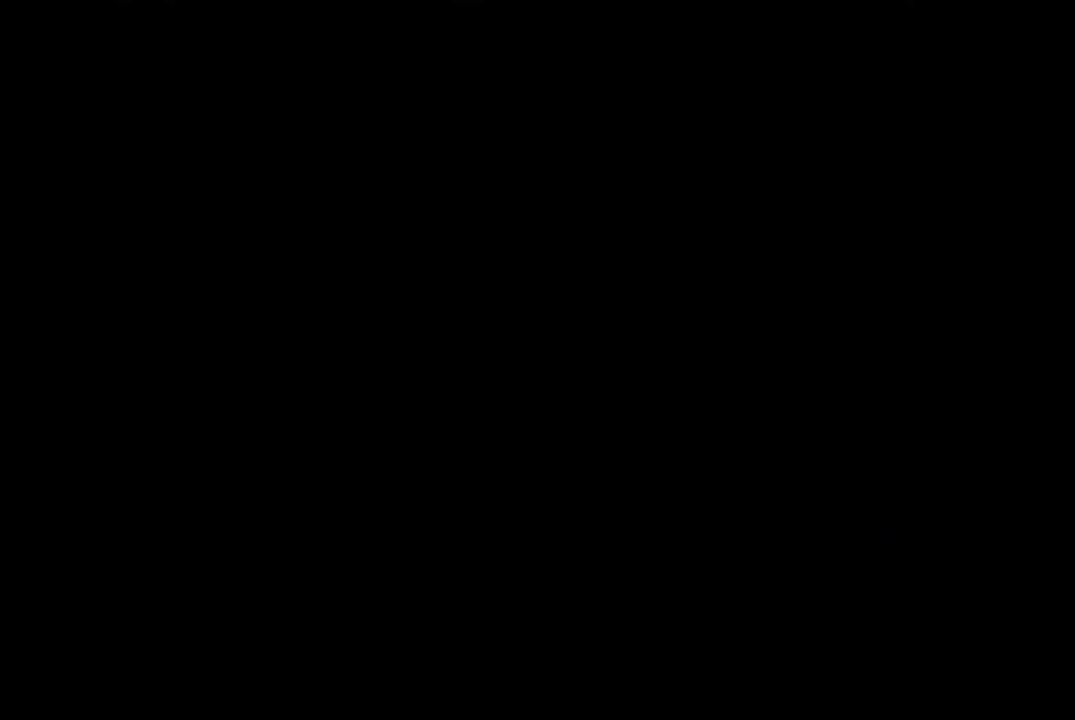
{"buttons": [], "left_stick": "center", "events": []}
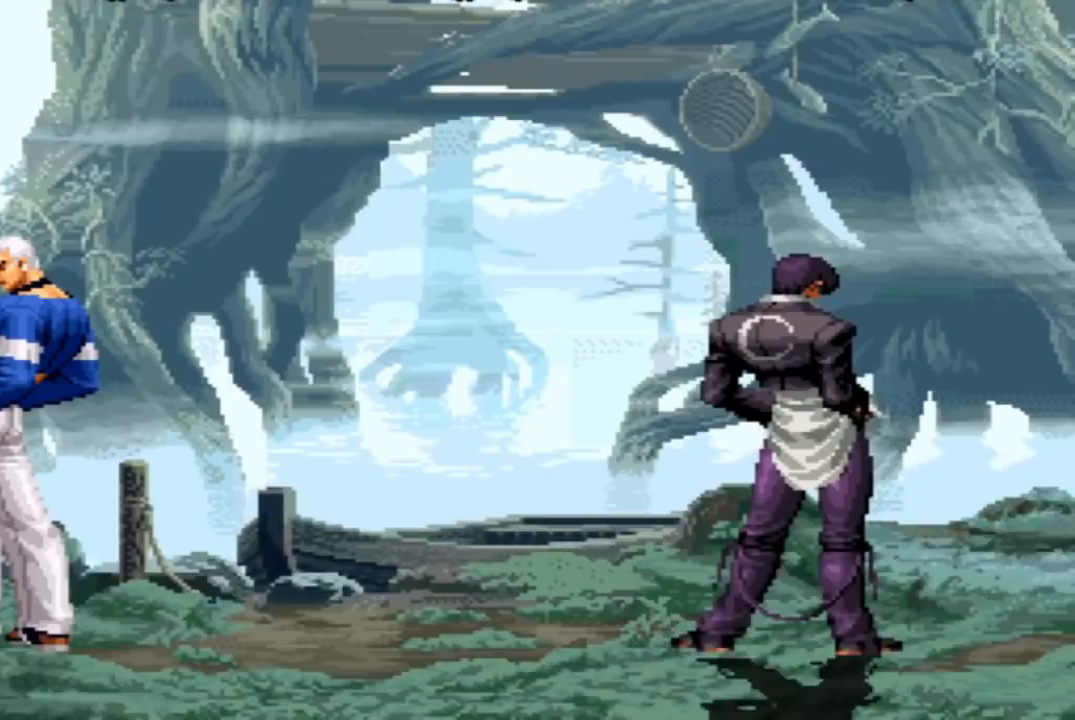
{"buttons": [], "left_stick": "center", "events": []}
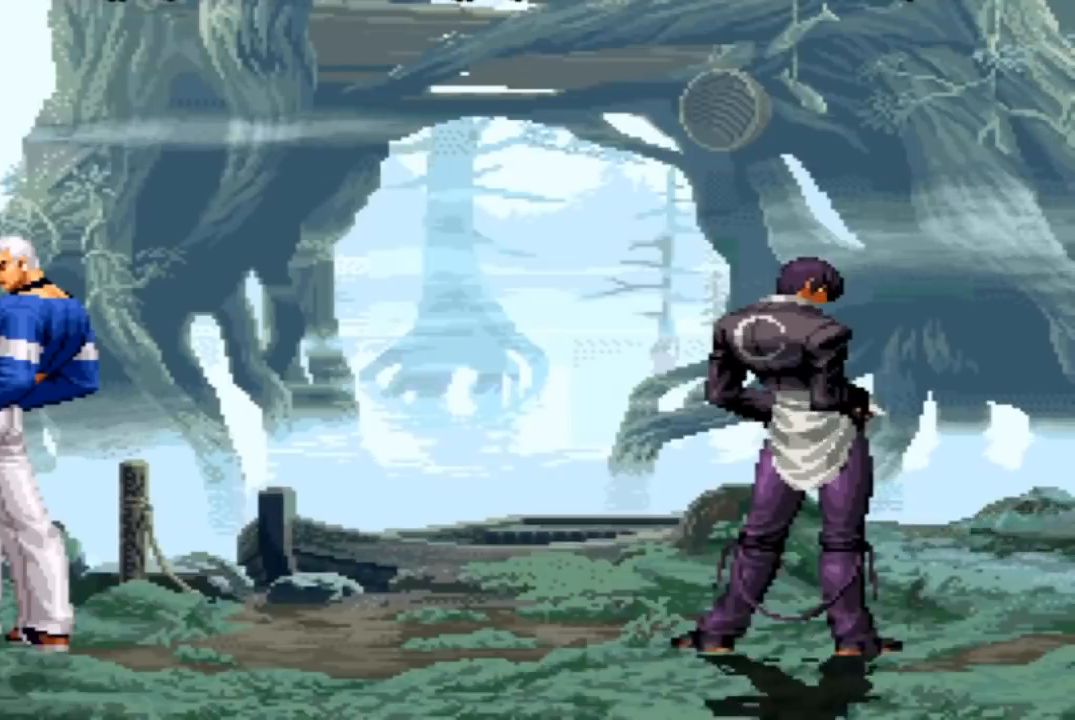
{"buttons": [], "left_stick": "center", "events": []}
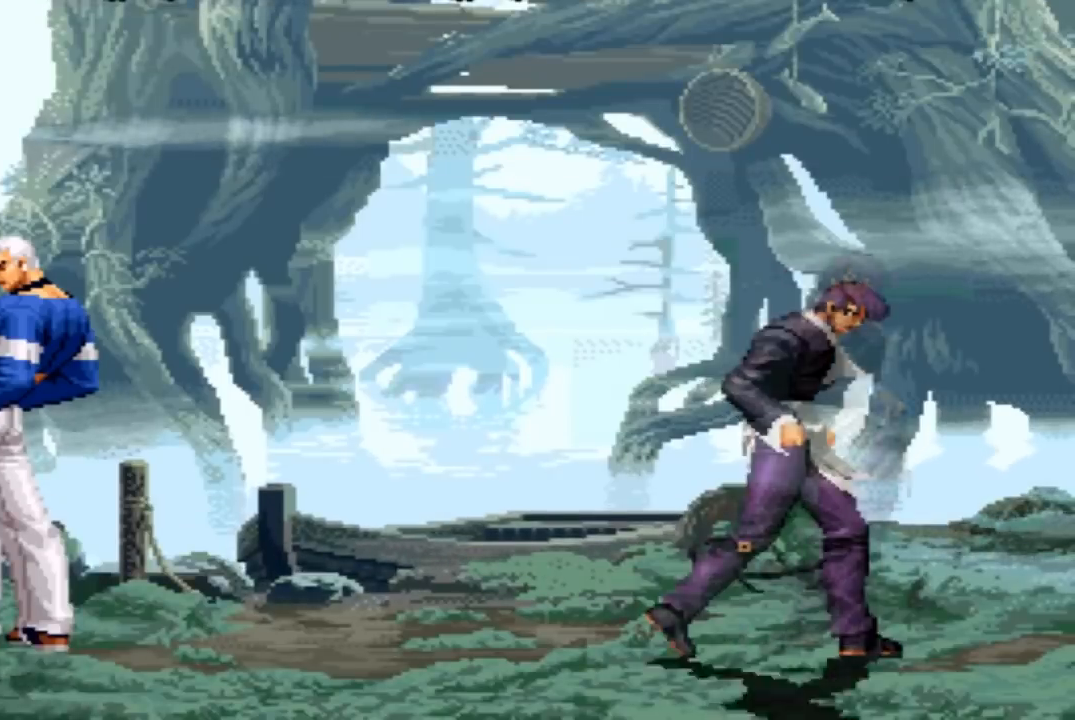
{"buttons": [], "left_stick": "center", "events": []}
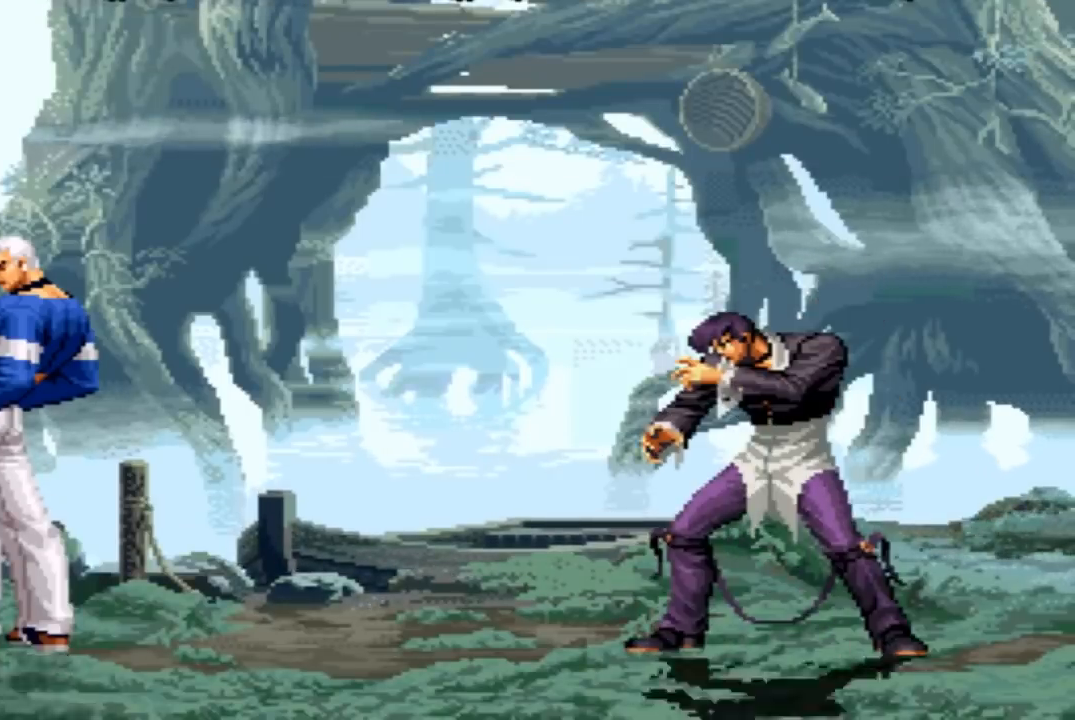
{"buttons": ["CROSS", "SQUARE"], "left_stick": "center", "events": [[333, "CROSS", "down"], [333, "SQUARE", "down"], [400, "CROSS", "up"], [400, "SQUARE", "up"], [500, "CROSS", "down"], [500, "SQUARE", "down"]]}